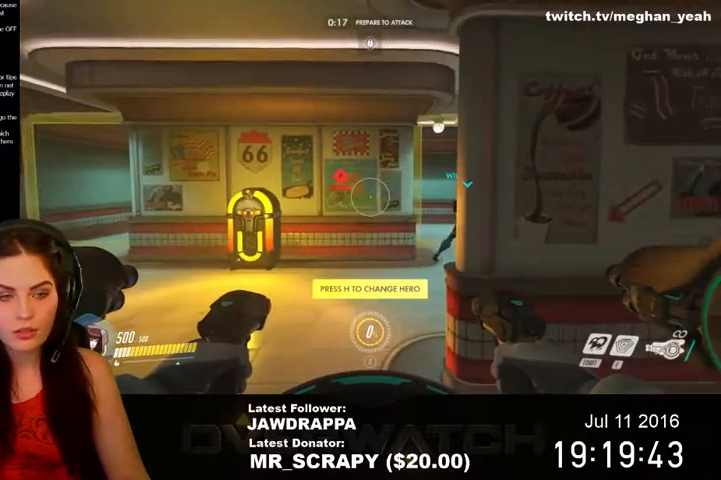
Gameplay with keyboard and mouse; each line is a JSON object with the keys and mouse buttons held at the frame after it. "events" lists presses ("down") and releases ("up") of "1", "2", "3", "4", "5", "a", "alt", "c", "ctrl", "d", "e", "f", "q", "r", "s", "shift", "space", "tab", "v", "w", "x", "z", "mouse_left", "mouse_right", "mouse_wheel_up" and "mouse_wheel_down" between this image and that frame as [ms after this image, input, new state], when the widget could be followed in between. "mouse_left", "mouse_right", "mouse_wheel_up", "mouse_wheel_down" = the "left", "right", "wheel_up", "wheel_down" buttons of the "mouse" list. No other keys are recorded. Mouse movement is not recorded. Not read: mouse_middle.
{"keys": ["w"], "mouse": [], "events": [[400, "w", "down"]]}
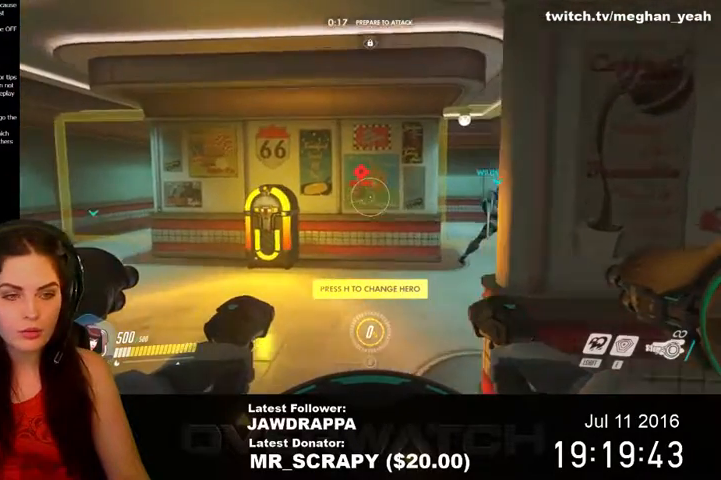
{"keys": ["a"], "mouse": [], "events": [[300, "w", "up"], [367, "a", "down"]]}
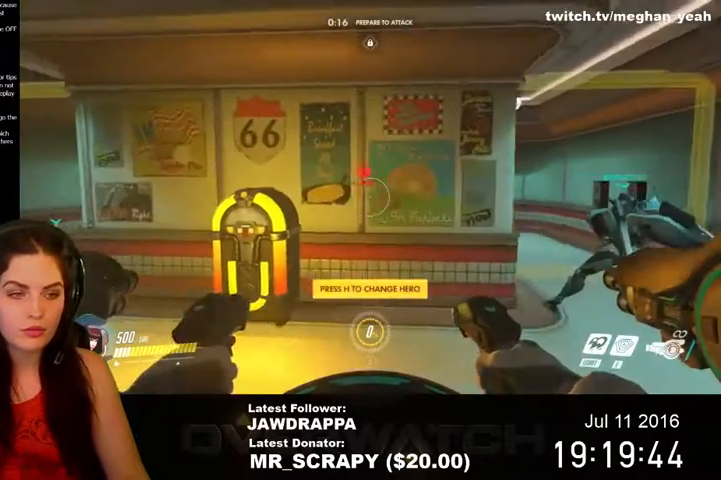
{"keys": [], "mouse": [], "events": [[134, "a", "up"]]}
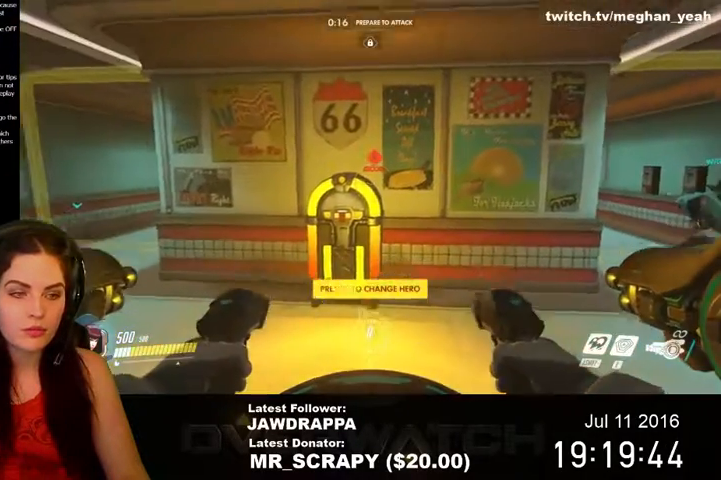
{"keys": [], "mouse": [], "events": [[134, "mouse_left", "down"], [267, "mouse_left", "up"]]}
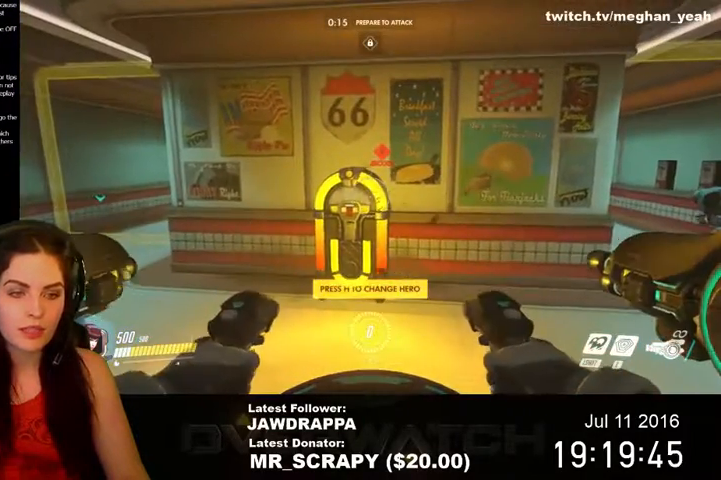
{"keys": ["s"], "mouse": [], "events": [[100, "s", "down"], [367, "space", "down"], [467, "space", "up"]]}
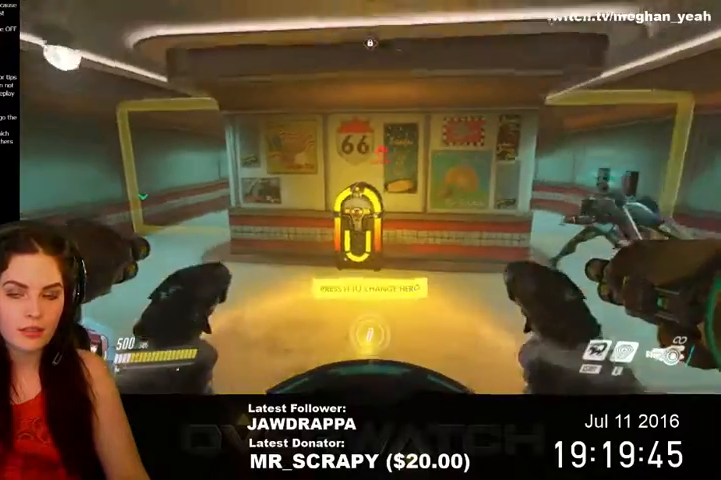
{"keys": ["s"], "mouse": [], "events": []}
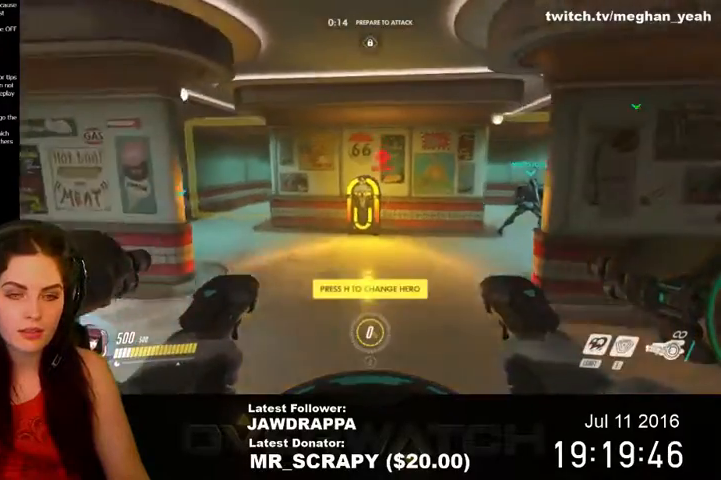
{"keys": ["s"], "mouse": [], "events": [[167, "space", "down"], [334, "space", "up"]]}
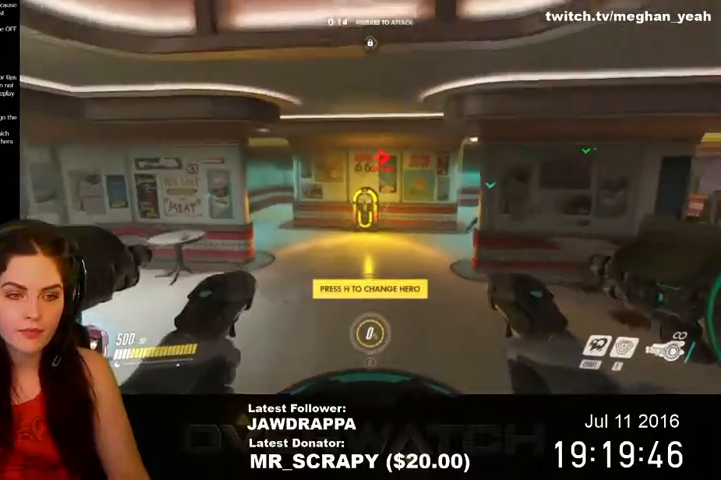
{"keys": ["s", "space"], "mouse": [], "events": [[500, "space", "down"]]}
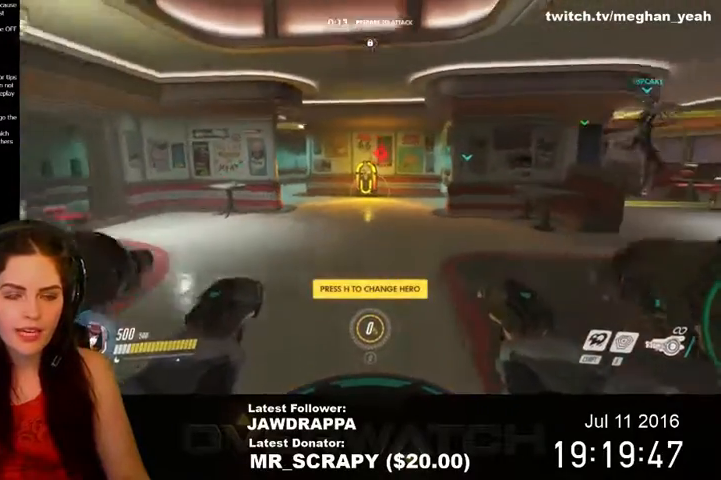
{"keys": ["s"], "mouse": [], "events": [[167, "space", "up"]]}
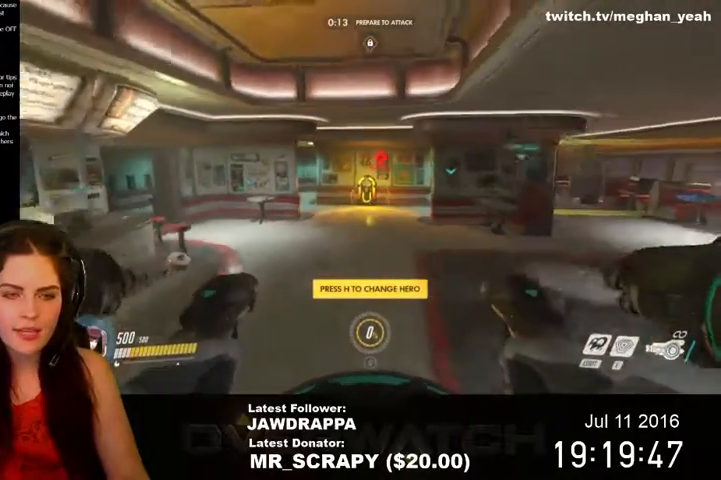
{"keys": ["space", "w"], "mouse": [], "events": [[34, "s", "up"], [300, "w", "down"], [500, "space", "down"]]}
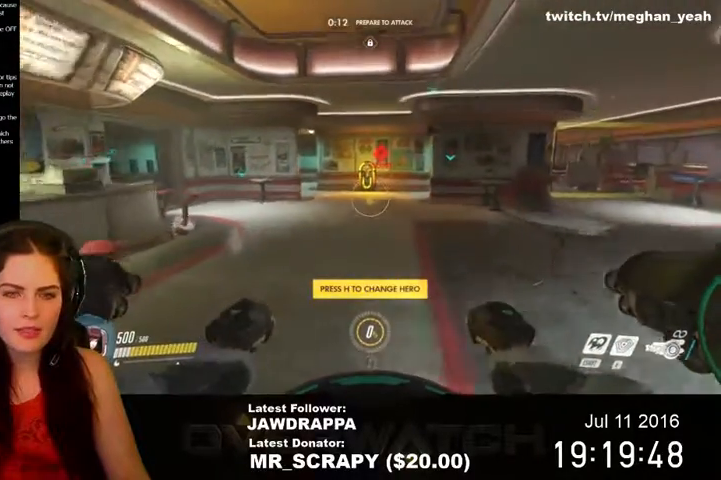
{"keys": ["d"], "mouse": [], "events": [[134, "space", "up"], [434, "d", "down"], [500, "w", "up"]]}
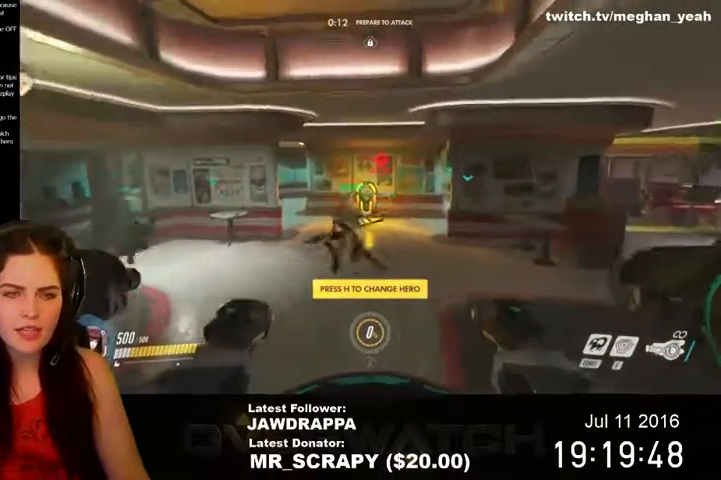
{"keys": ["d", "space", "w"], "mouse": [], "events": [[334, "space", "down"], [367, "w", "down"]]}
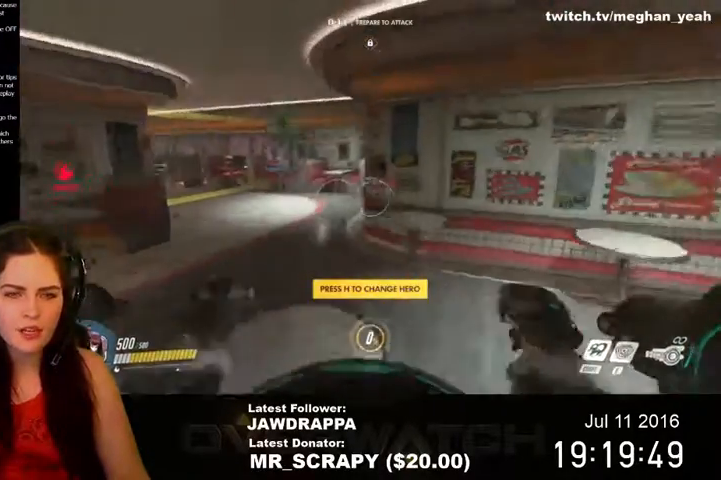
{"keys": ["d", "w"], "mouse": [], "events": [[34, "space", "up"]]}
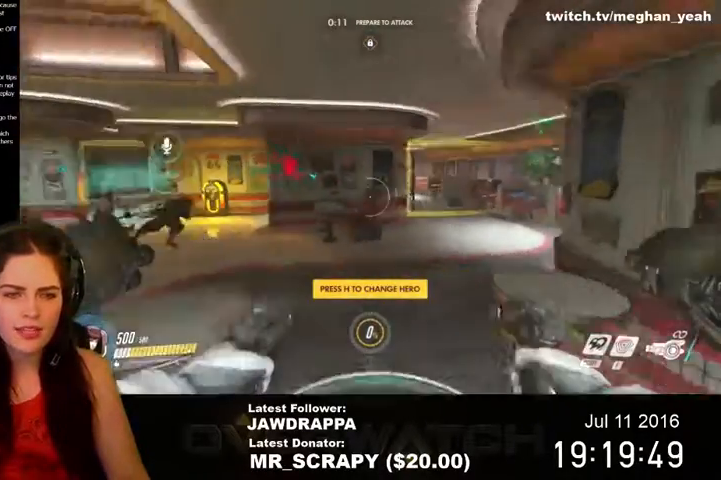
{"keys": ["w"], "mouse": [], "events": [[234, "d", "up"], [234, "space", "down"], [267, "space", "up"]]}
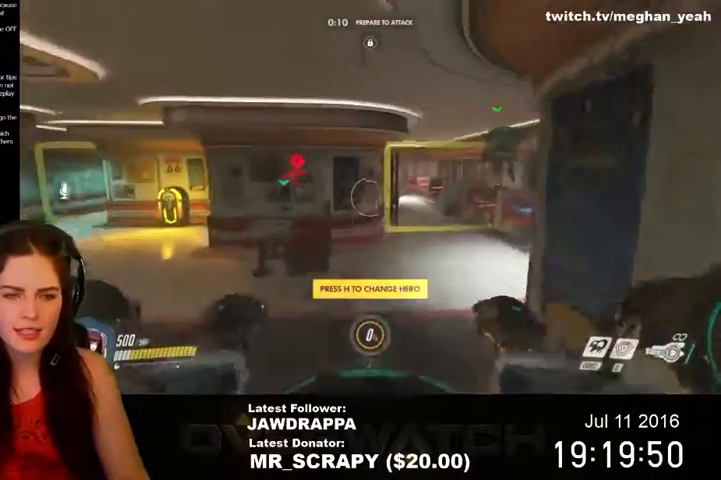
{"keys": ["w"], "mouse": [], "events": []}
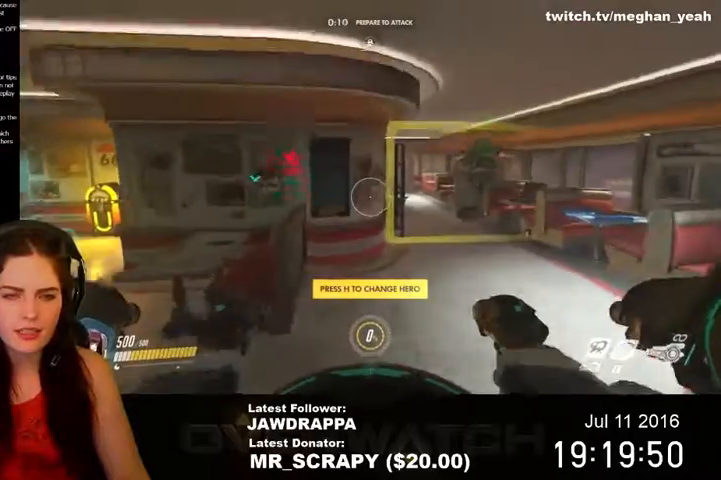
{"keys": ["w"], "mouse": [], "events": [[134, "space", "down"], [334, "space", "up"]]}
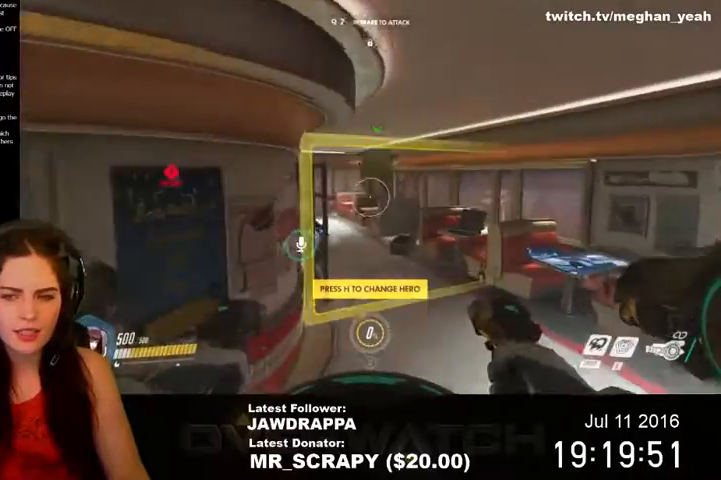
{"keys": ["w"], "mouse": [], "events": []}
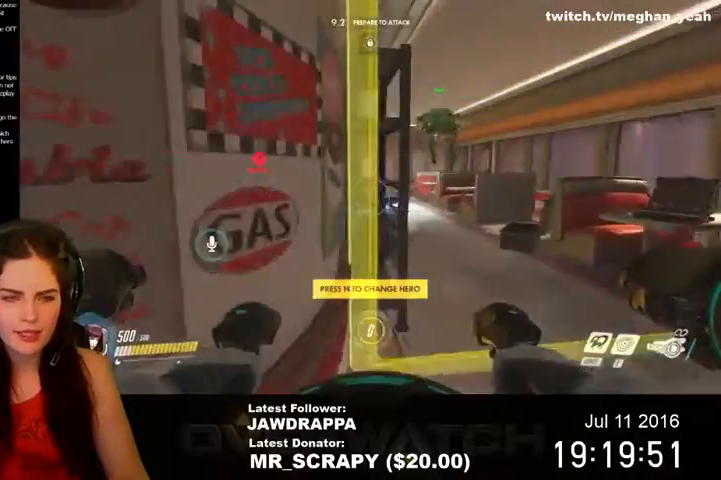
{"keys": ["d", "w"], "mouse": [], "events": [[167, "d", "down"]]}
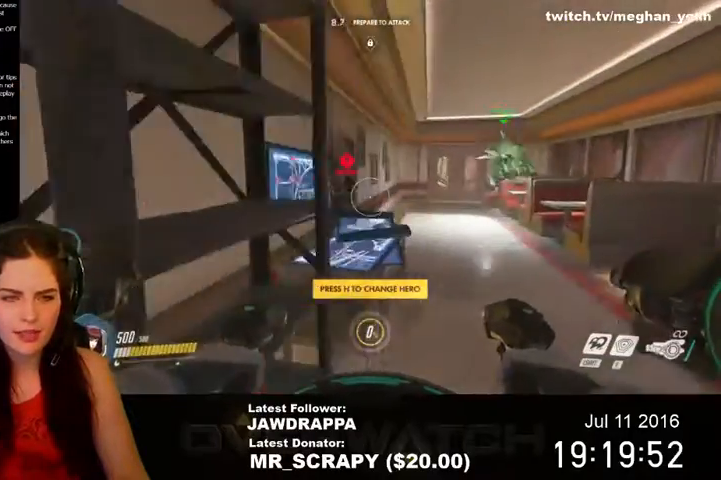
{"keys": ["w"], "mouse": [], "events": [[300, "space", "down"], [400, "d", "up"], [500, "space", "up"]]}
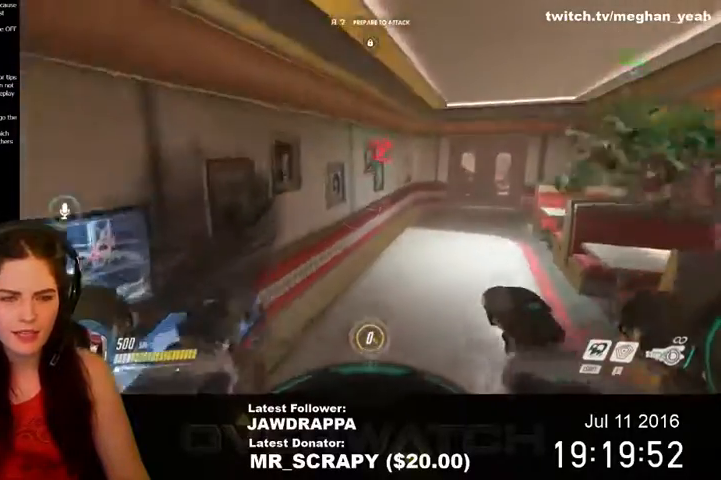
{"keys": ["a", "w"], "mouse": [], "events": [[500, "a", "down"]]}
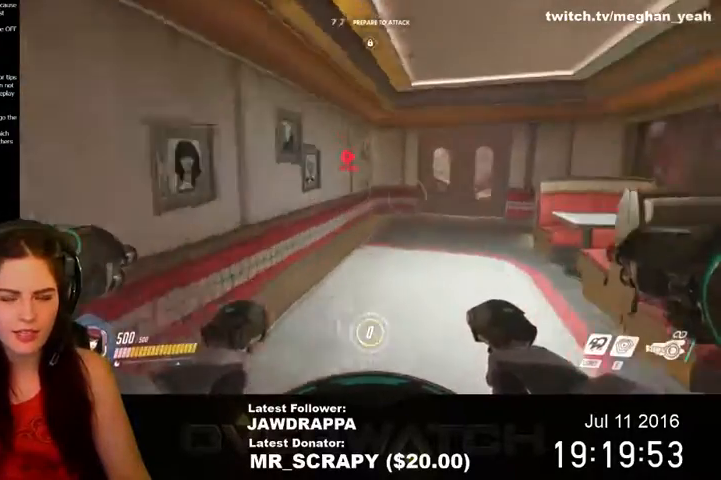
{"keys": ["w"], "mouse": [], "events": [[234, "a", "up"], [267, "space", "down"], [334, "space", "up"]]}